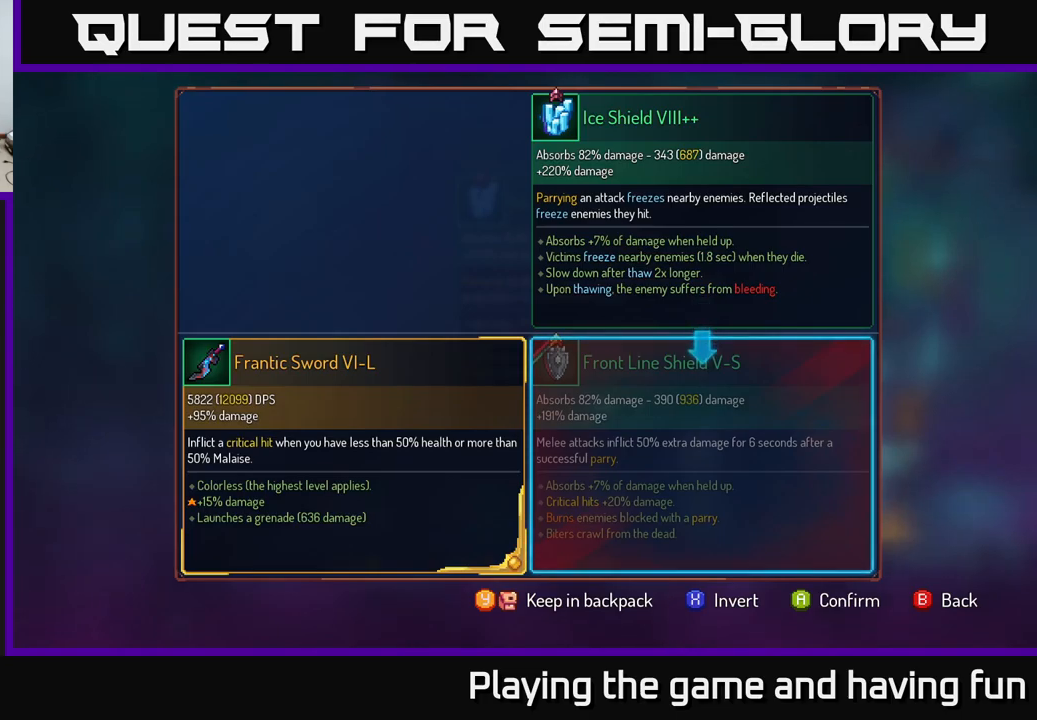
Gameplay with a controller (Xbox layout); each line is a JSON object with the inputs held at the frame after it. "events" lists button and stick changes between this image and that frame as [ms after this image, input, new state], when the widget could be followed in between.
{"buttons": [], "left_stick": "center", "right_stick": "center", "events": [[383, "A", "down"], [417, "A", "up"]]}
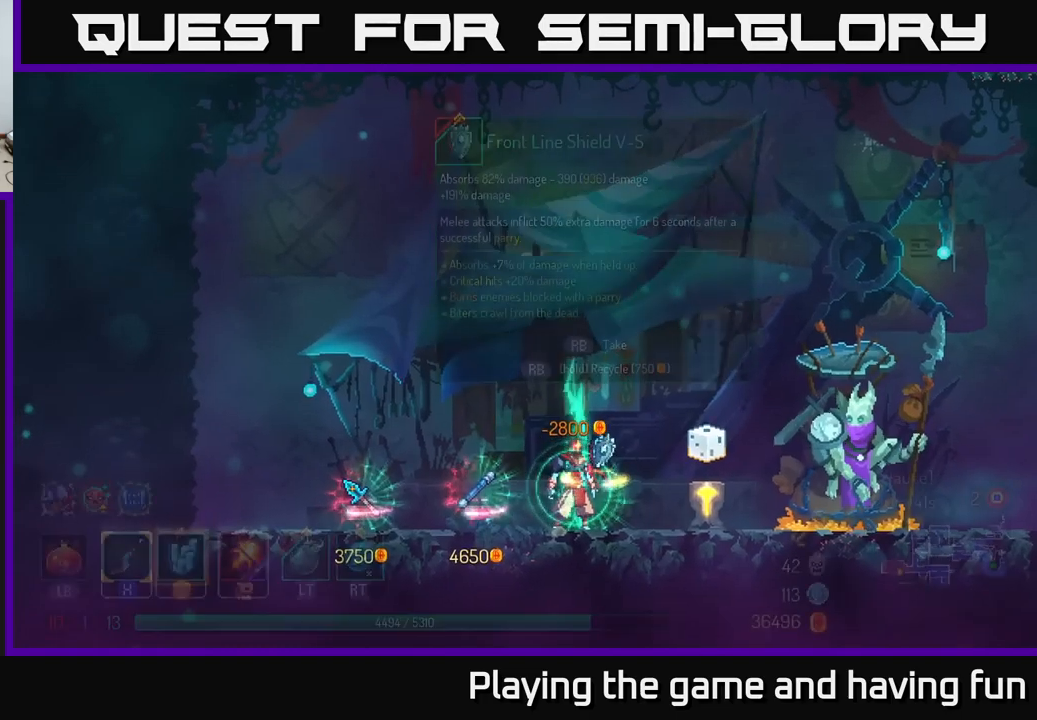
{"buttons": ["R1"], "left_stick": "center", "right_stick": "center", "events": [[200, "R1", "down"]]}
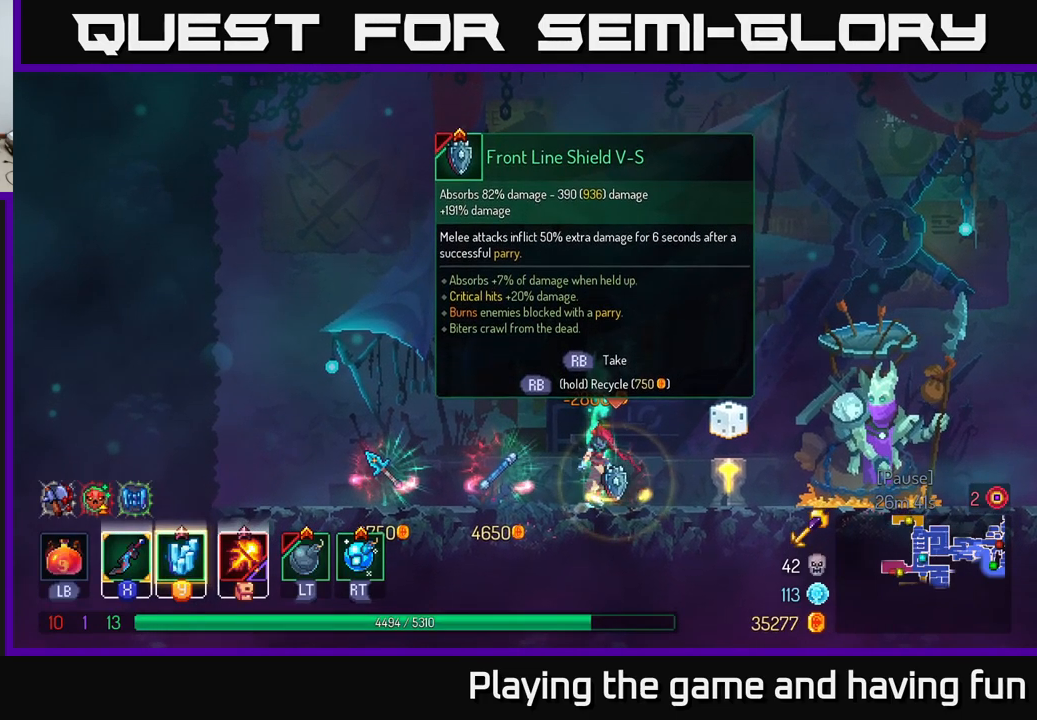
{"buttons": ["R1"], "left_stick": "center", "right_stick": "center", "events": []}
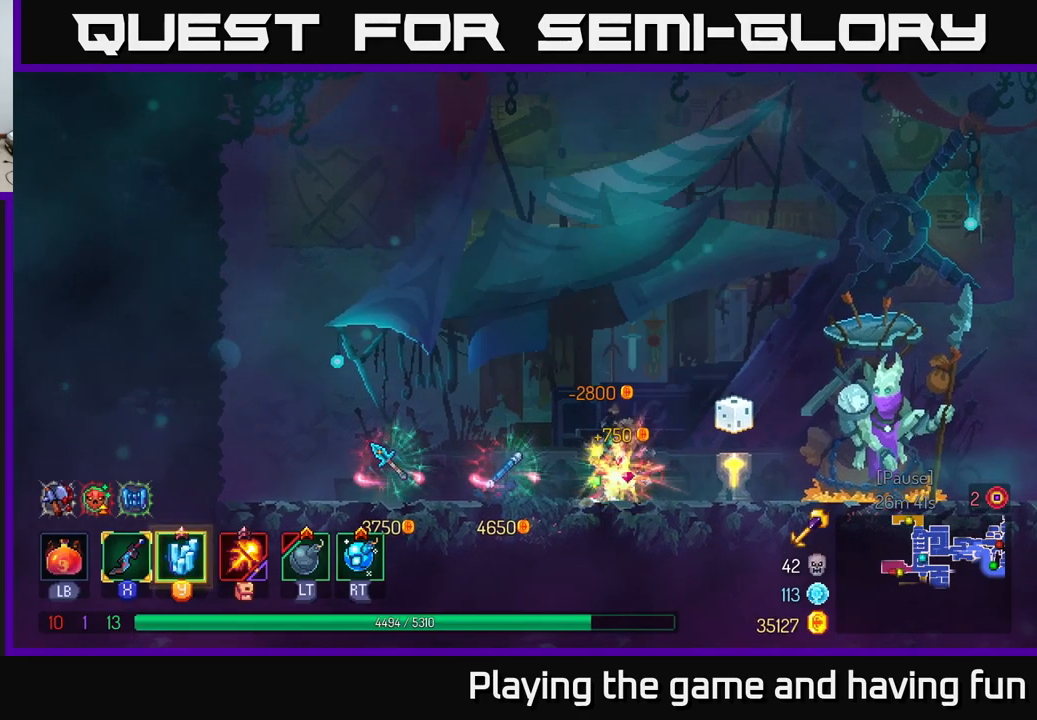
{"buttons": [], "left_stick": "right", "right_stick": "center", "events": [[17, "R1", "up"], [33, "left_stick", "right"], [217, "B", "down"], [283, "B", "up"]]}
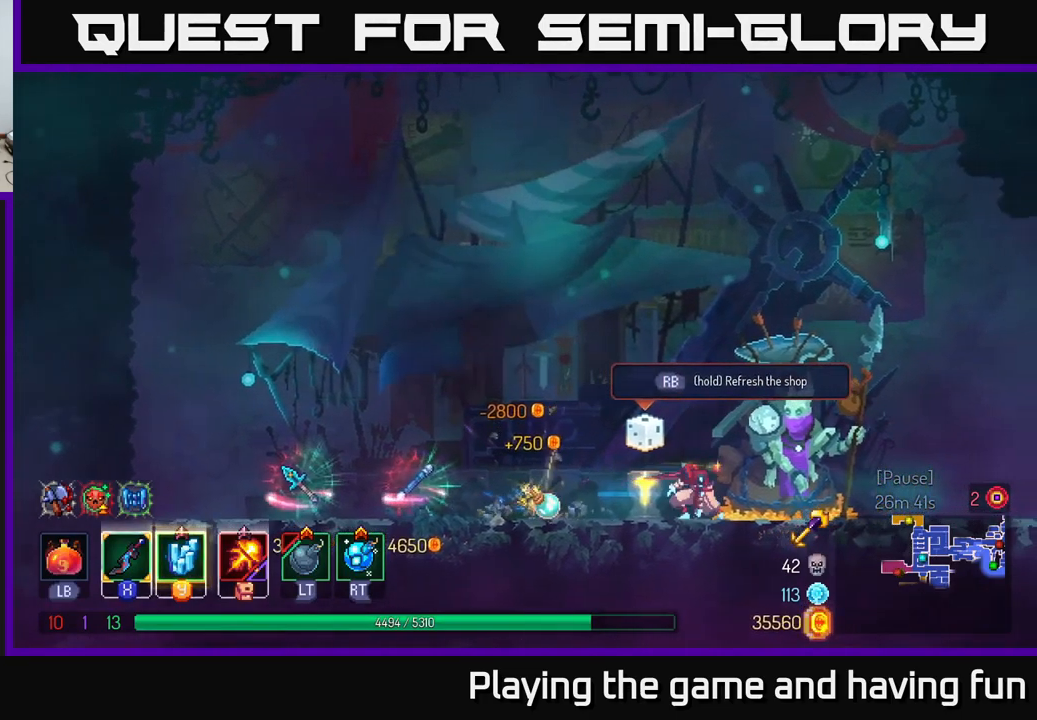
{"buttons": [], "left_stick": "right", "right_stick": "center", "events": []}
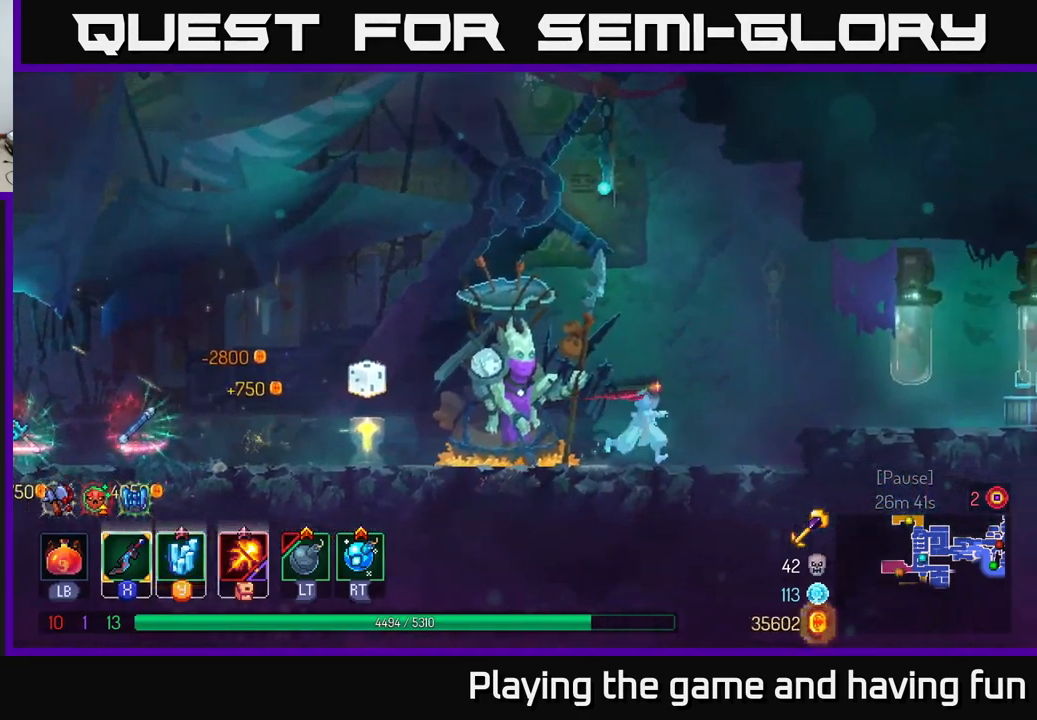
{"buttons": ["A"], "left_stick": "right", "right_stick": "center", "events": [[450, "A", "down"]]}
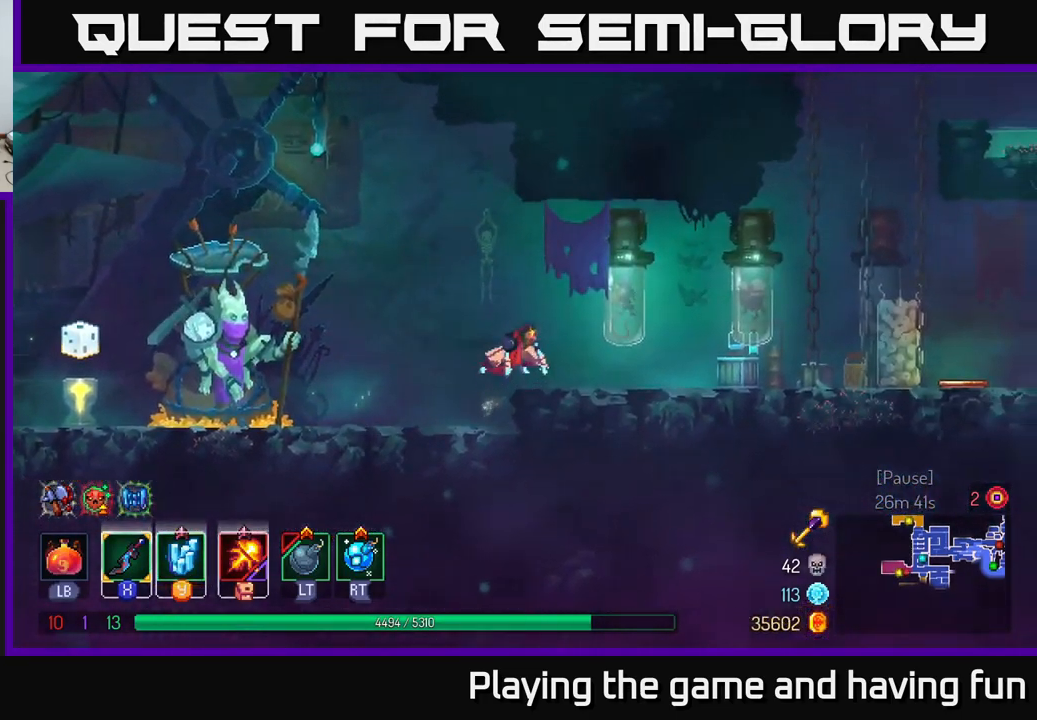
{"buttons": ["B"], "left_stick": "right", "right_stick": "center", "events": [[67, "A", "up"], [317, "B", "down"]]}
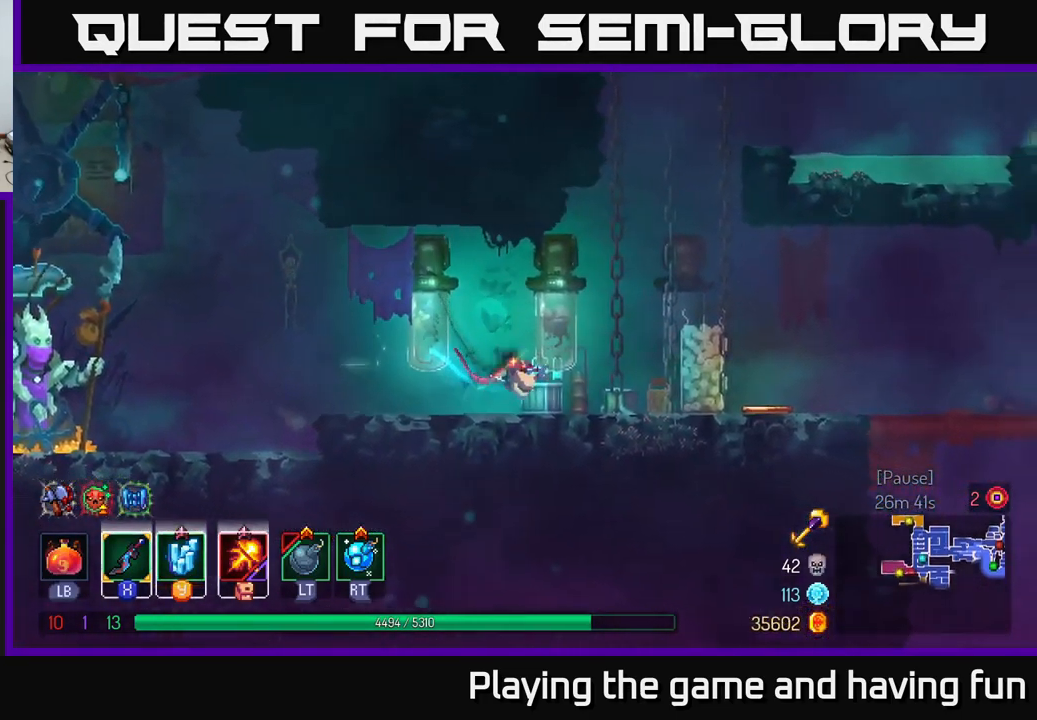
{"buttons": [], "left_stick": "right", "right_stick": "down", "events": [[17, "B", "up"], [200, "right_stick", "down"]]}
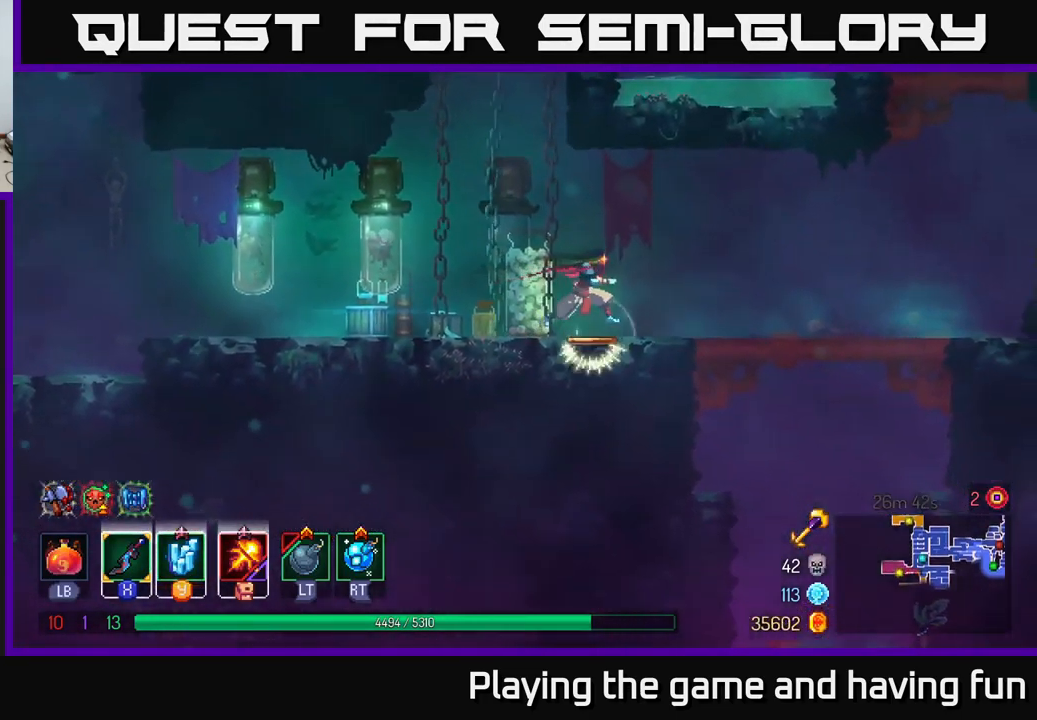
{"buttons": ["A"], "left_stick": "down", "right_stick": "center", "events": [[383, "right_stick", "center"], [466, "left_stick", "down"], [483, "A", "down"]]}
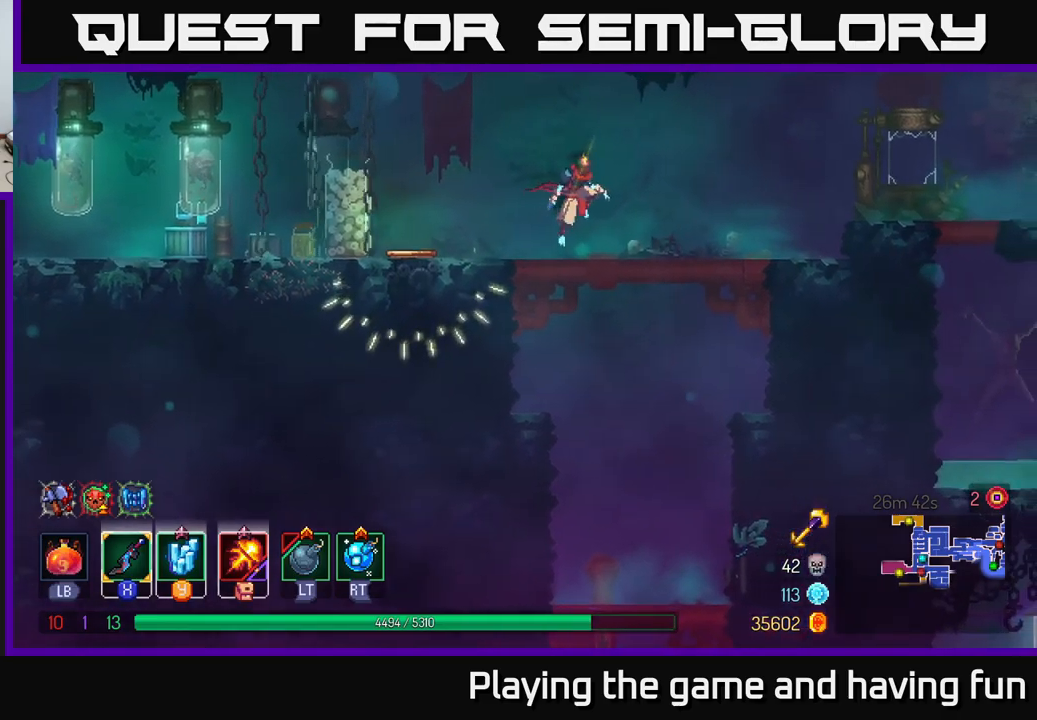
{"buttons": [], "left_stick": "down", "right_stick": "center", "events": [[17, "A", "up"], [100, "A", "down"], [183, "A", "up"], [300, "left_stick", "center"], [500, "left_stick", "down"]]}
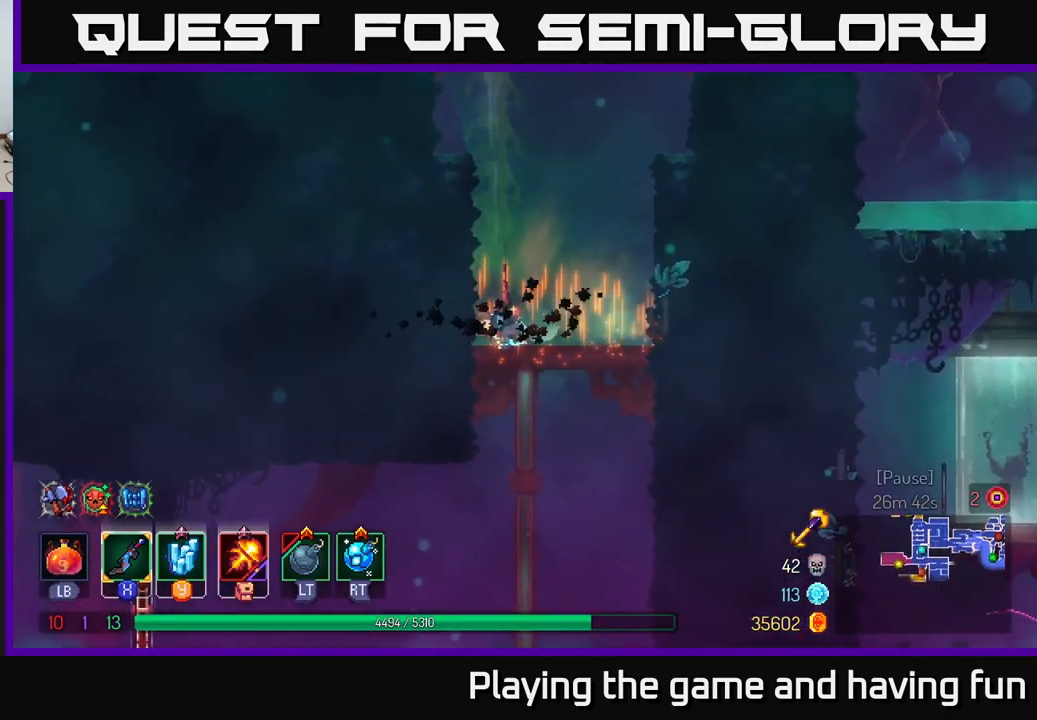
{"buttons": ["B"], "left_stick": "left", "right_stick": "center", "events": [[133, "A", "down"], [200, "A", "up"], [283, "A", "down"], [367, "A", "up"], [433, "B", "down"], [467, "left_stick", "left"]]}
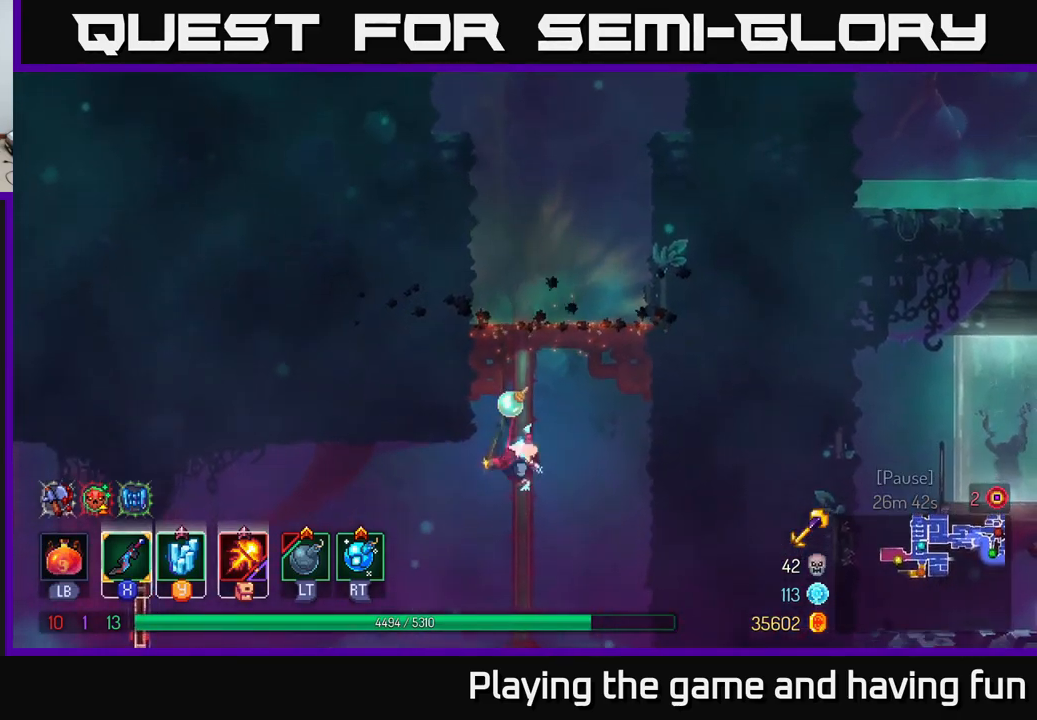
{"buttons": [], "left_stick": "left", "right_stick": "center", "events": [[33, "B", "up"]]}
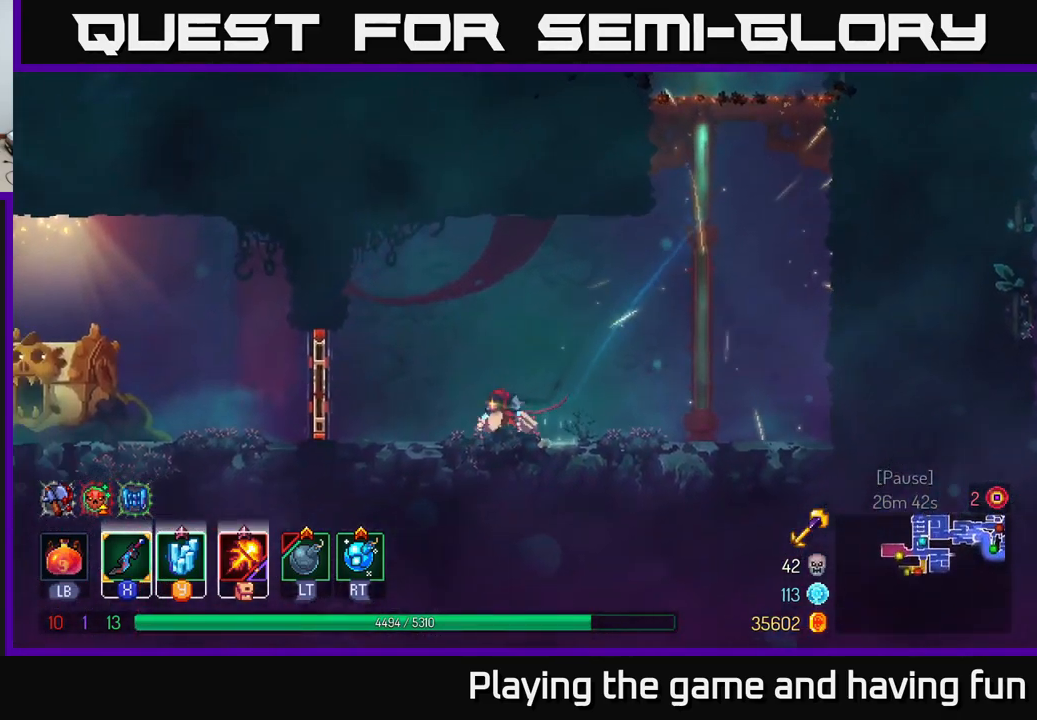
{"buttons": [], "left_stick": "left", "right_stick": "center", "events": [[333, "R1", "down"], [417, "R1", "up"]]}
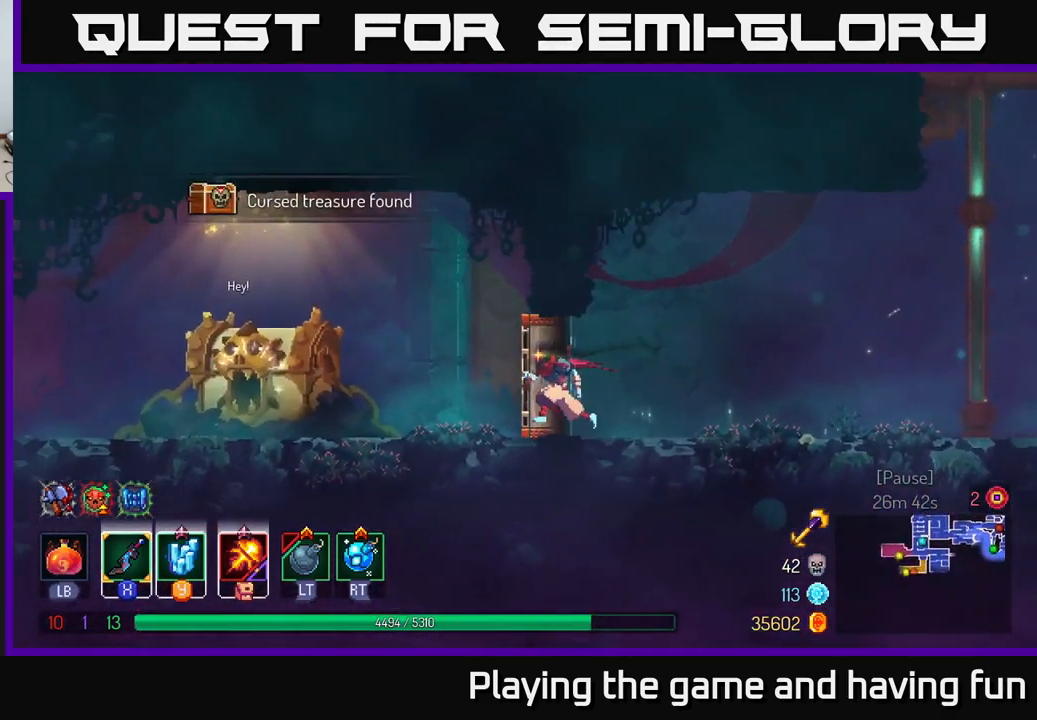
{"buttons": [], "left_stick": "center", "right_stick": "center", "events": [[217, "left_stick", "center"]]}
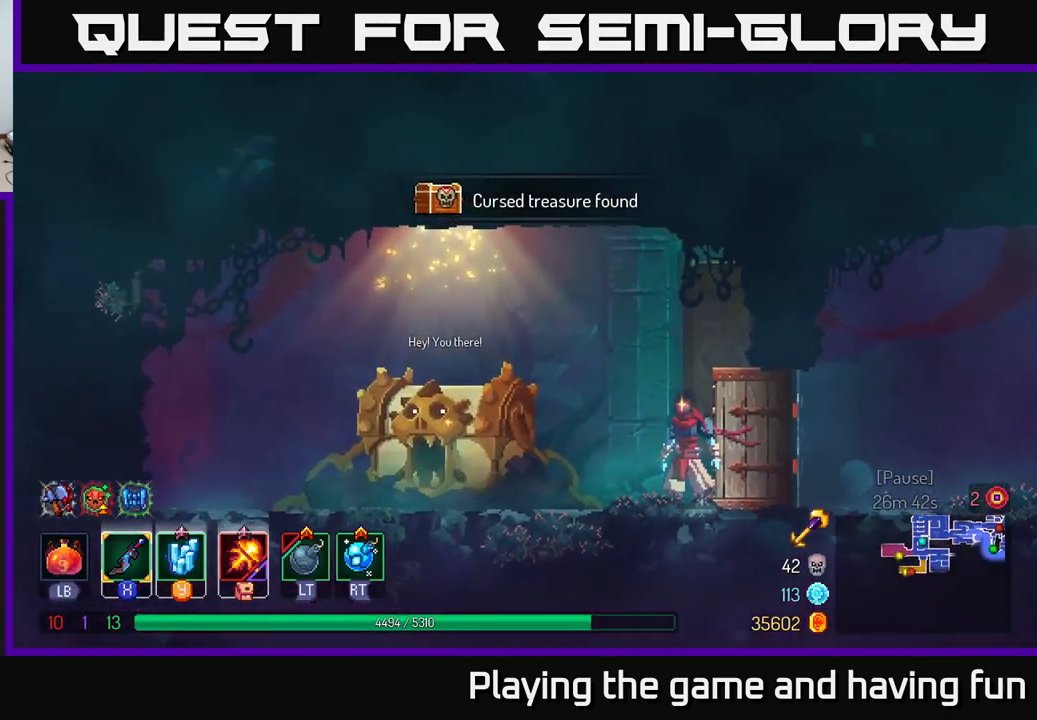
{"buttons": ["SELECT"], "left_stick": "center", "right_stick": "center", "events": [[400, "SELECT", "down"]]}
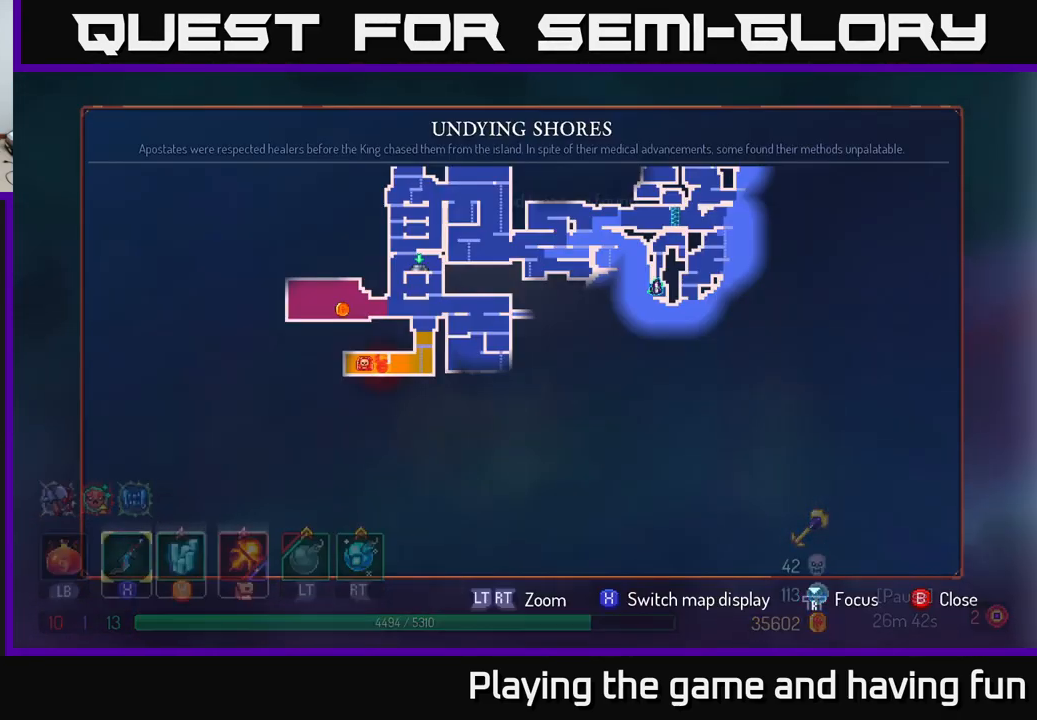
{"buttons": [], "left_stick": "right", "right_stick": "center", "events": [[33, "SELECT", "up"], [450, "left_stick", "right"]]}
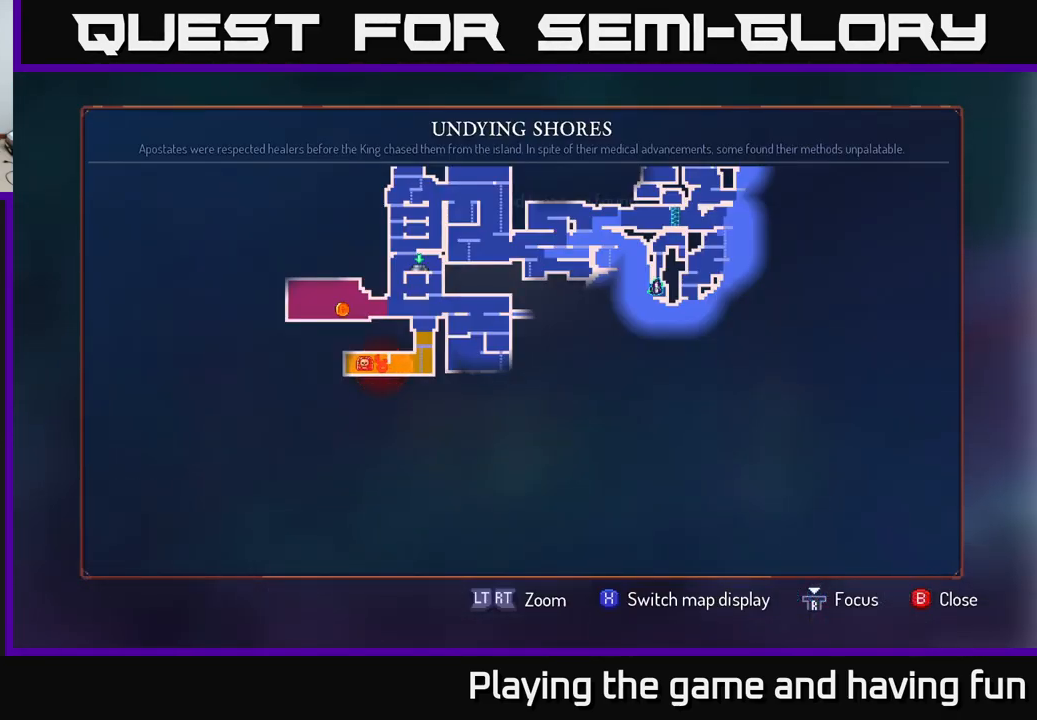
{"buttons": [], "left_stick": "center", "right_stick": "center", "events": [[117, "left_stick", "center"]]}
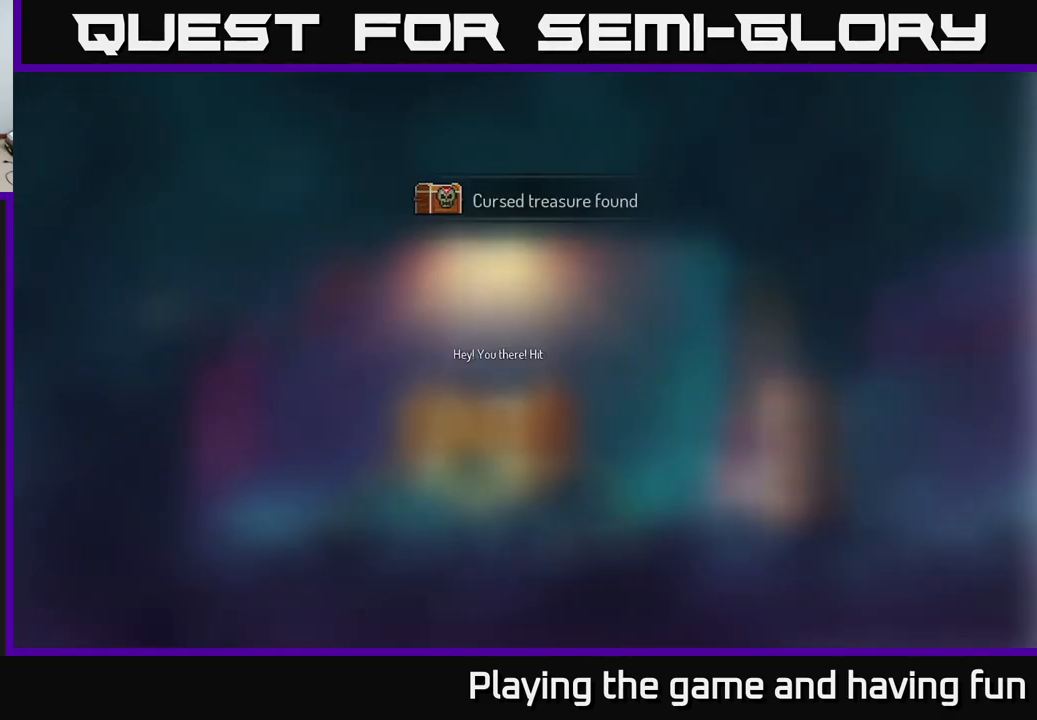
{"buttons": [], "left_stick": "left", "right_stick": "center", "events": [[17, "SELECT", "down"], [117, "SELECT", "up"], [233, "left_stick", "left"]]}
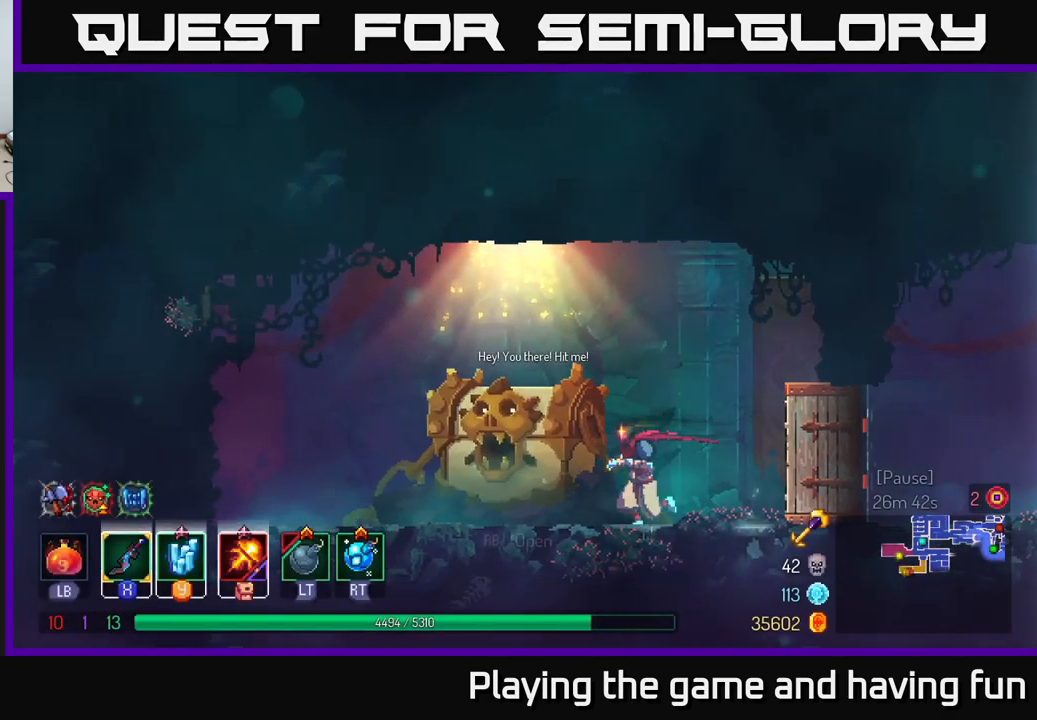
{"buttons": [], "left_stick": "center", "right_stick": "center", "events": [[133, "R1", "down"], [183, "R2", "down"], [200, "R2", "up"], [233, "R1", "up"], [233, "left_stick", "center"]]}
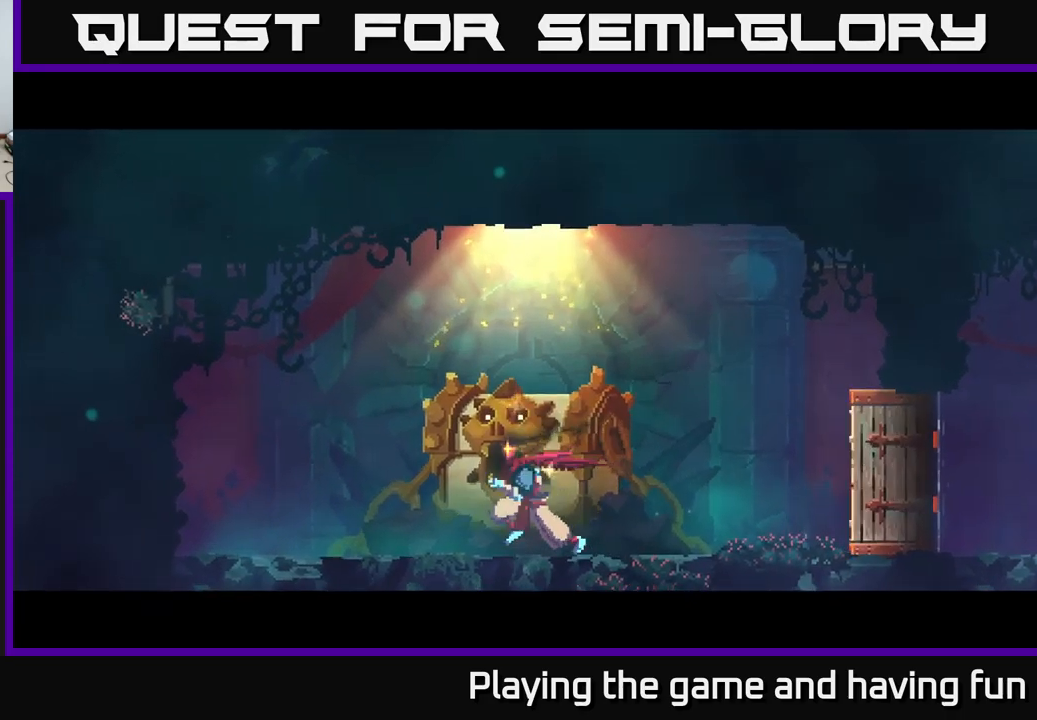
{"buttons": [], "left_stick": "center", "right_stick": "center", "events": []}
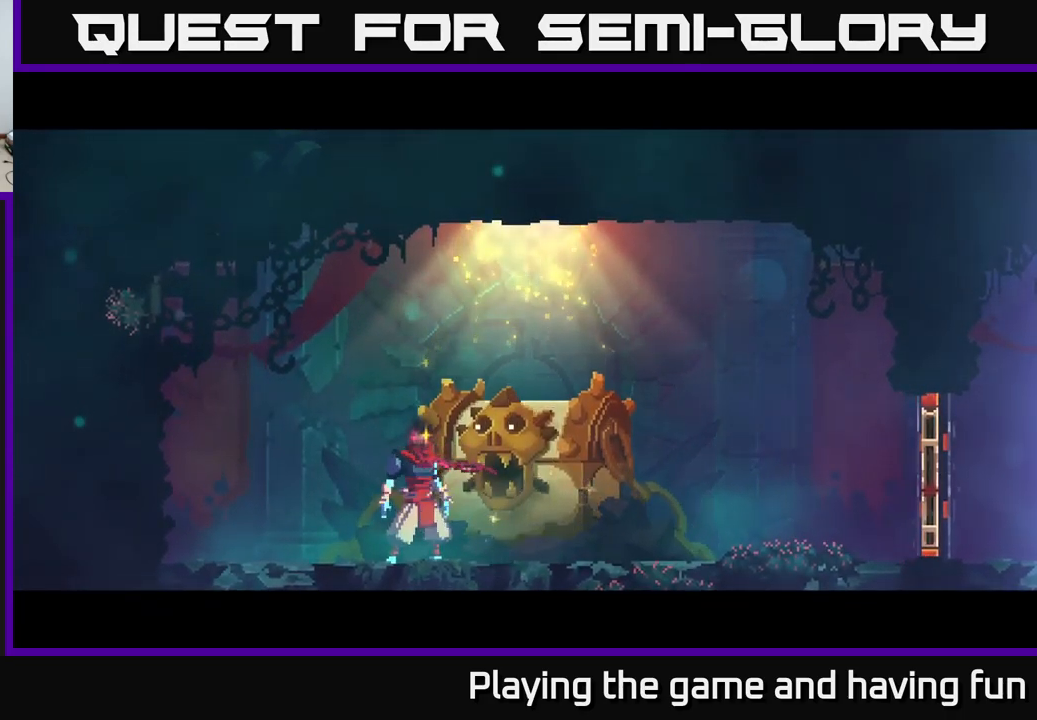
{"buttons": [], "left_stick": "center", "right_stick": "center", "events": []}
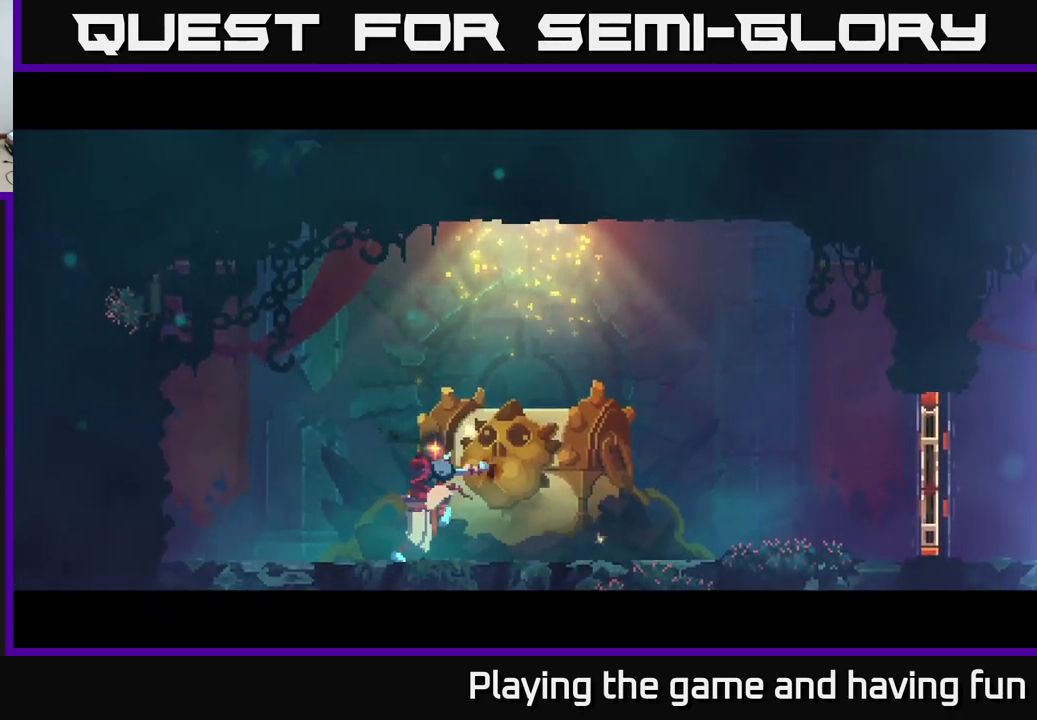
{"buttons": [], "left_stick": "center", "right_stick": "center", "events": []}
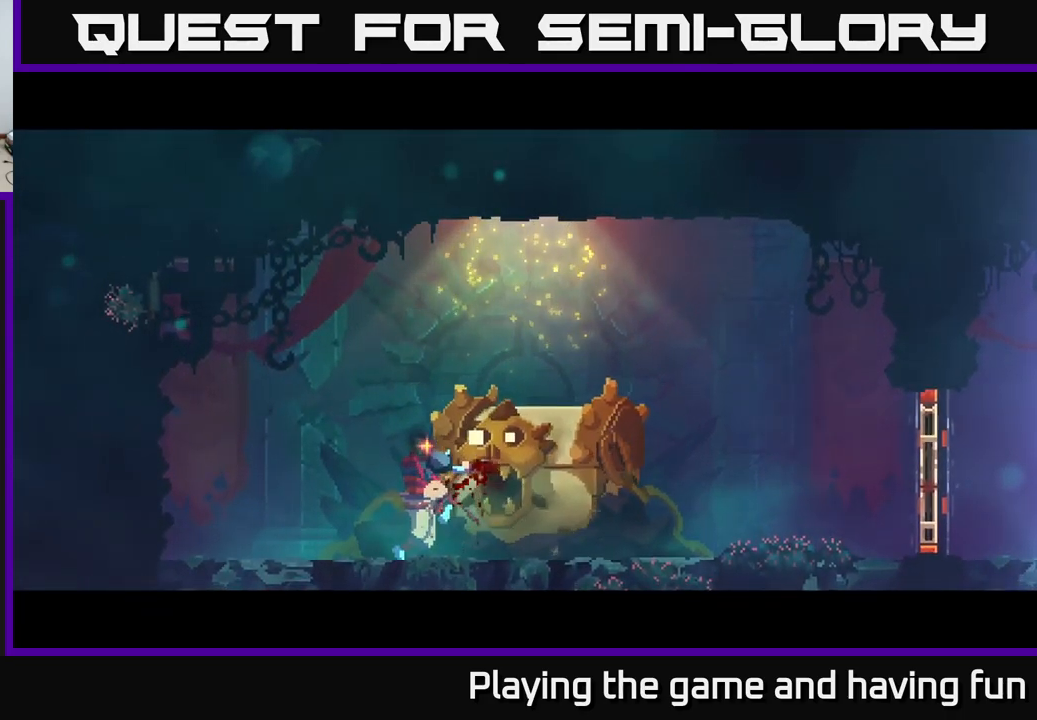
{"buttons": [], "left_stick": "center", "right_stick": "center", "events": []}
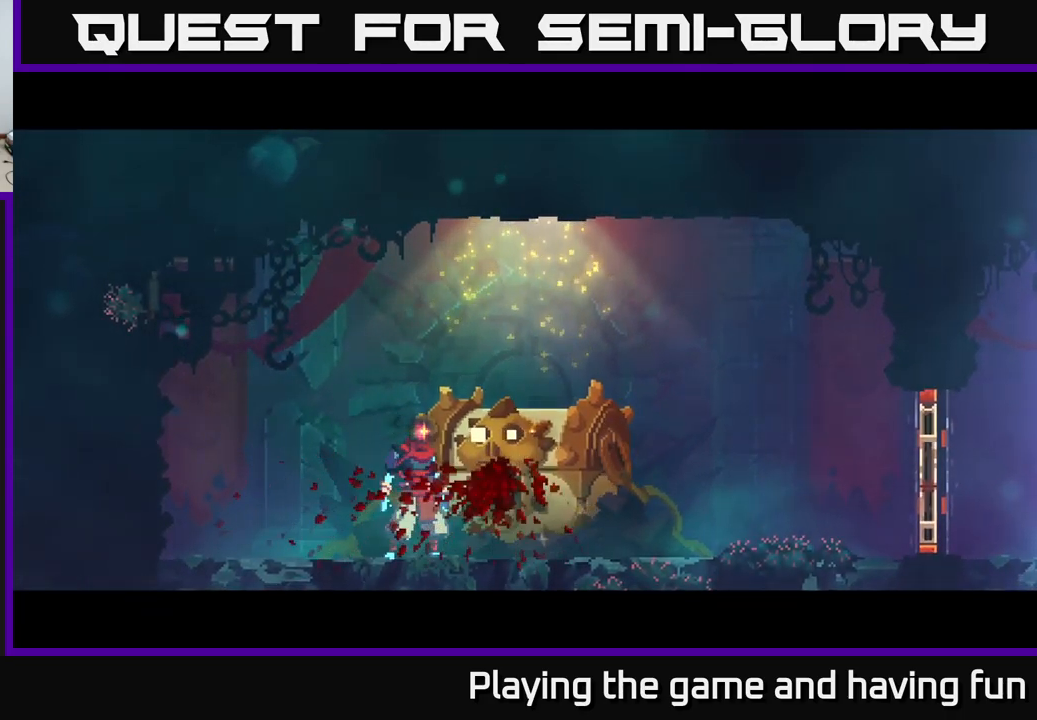
{"buttons": [], "left_stick": "center", "right_stick": "center", "events": []}
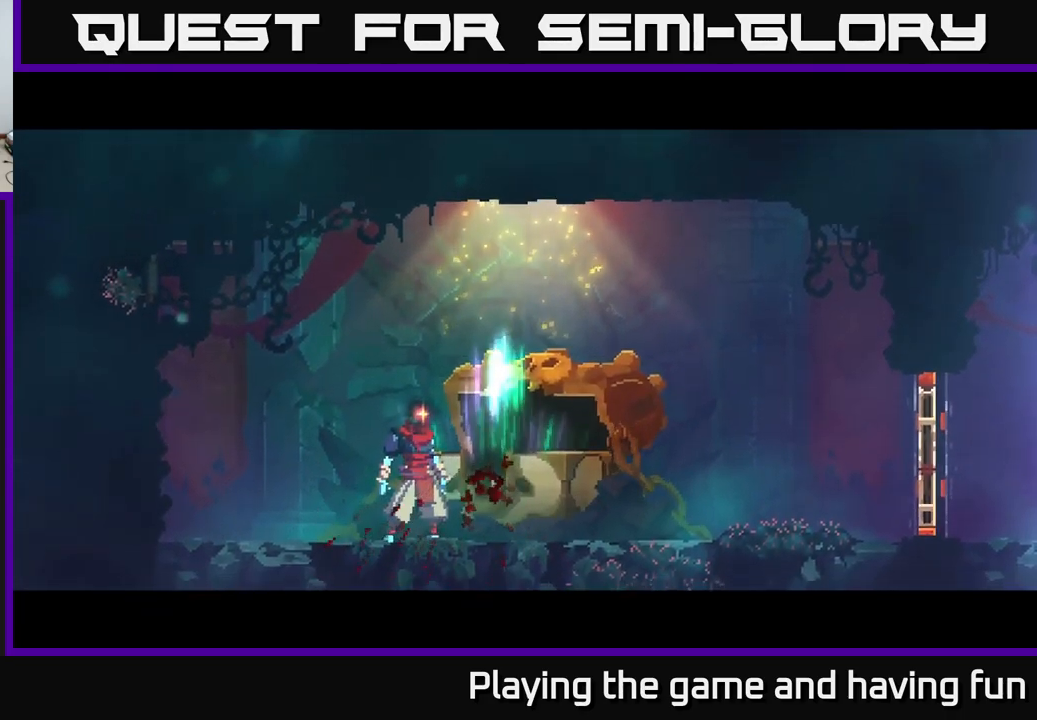
{"buttons": [], "left_stick": "center", "right_stick": "center", "events": []}
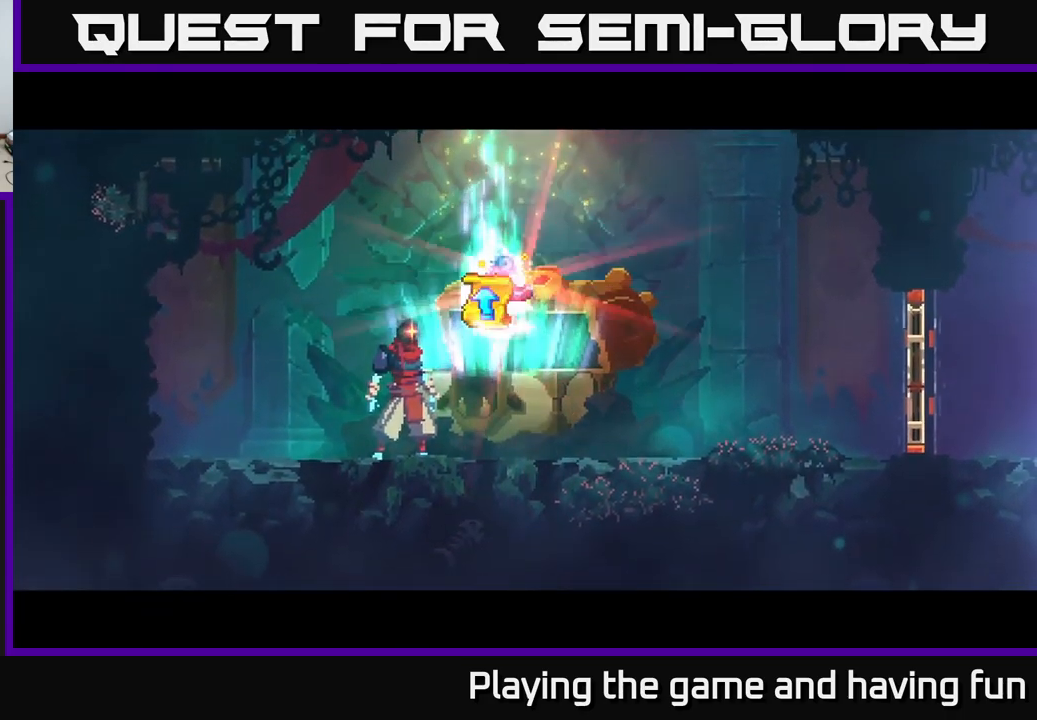
{"buttons": [], "left_stick": "center", "right_stick": "center", "events": []}
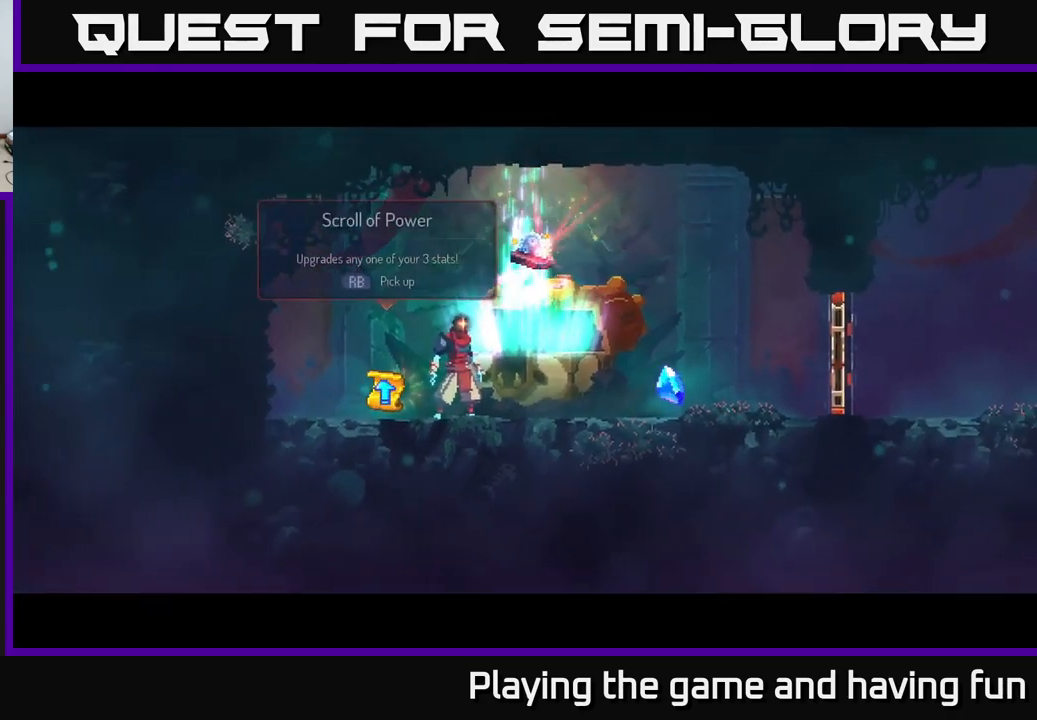
{"buttons": ["B"], "left_stick": "right", "right_stick": "center", "events": [[134, "left_stick", "right"], [434, "B", "down"]]}